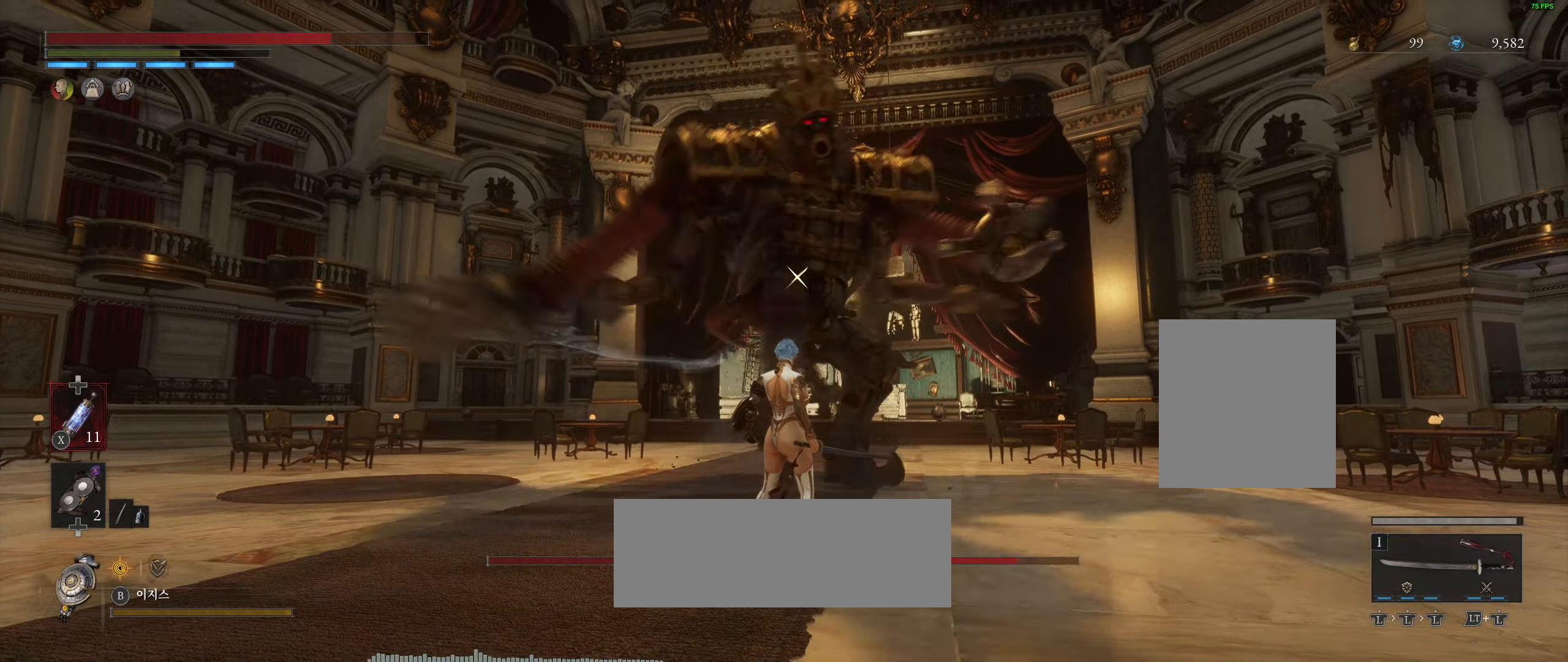
Gameplay with a controller (Xbox layout); each line is a JSON object with the inputs held at the frame after it. "events" lists button and stick changes between this image and that frame as [ms after this image, input, new state], when the widget could be followed in between. Not read: DPAD_DOWN DPAD_LEFT DPAD_RIGHT DPAD_UP L1 L3 R1 R3 other_buttons right_stick.
{"buttons": [], "left_stick": "center", "events": [[50, "L2", "down"], [216, "L2", "up"]]}
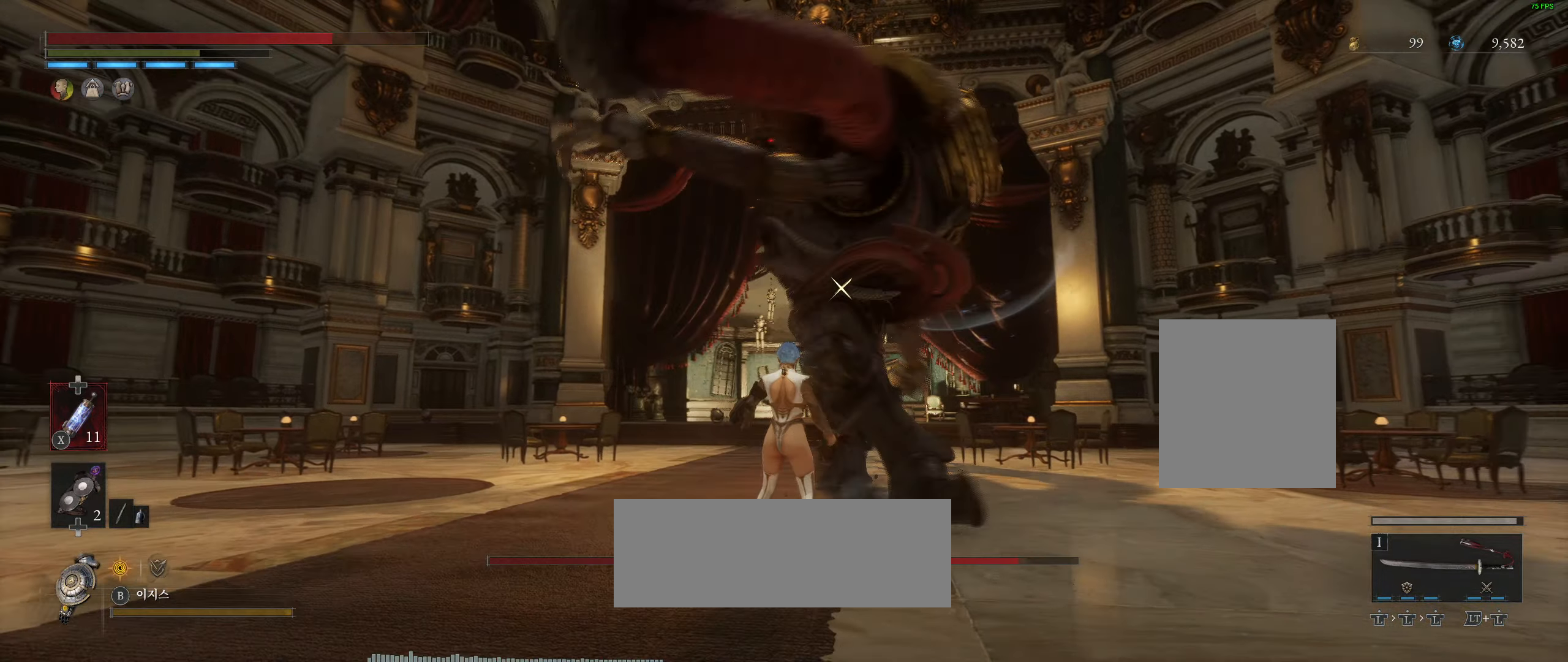
{"buttons": [], "left_stick": "center", "events": [[316, "L2", "down"], [500, "L2", "up"]]}
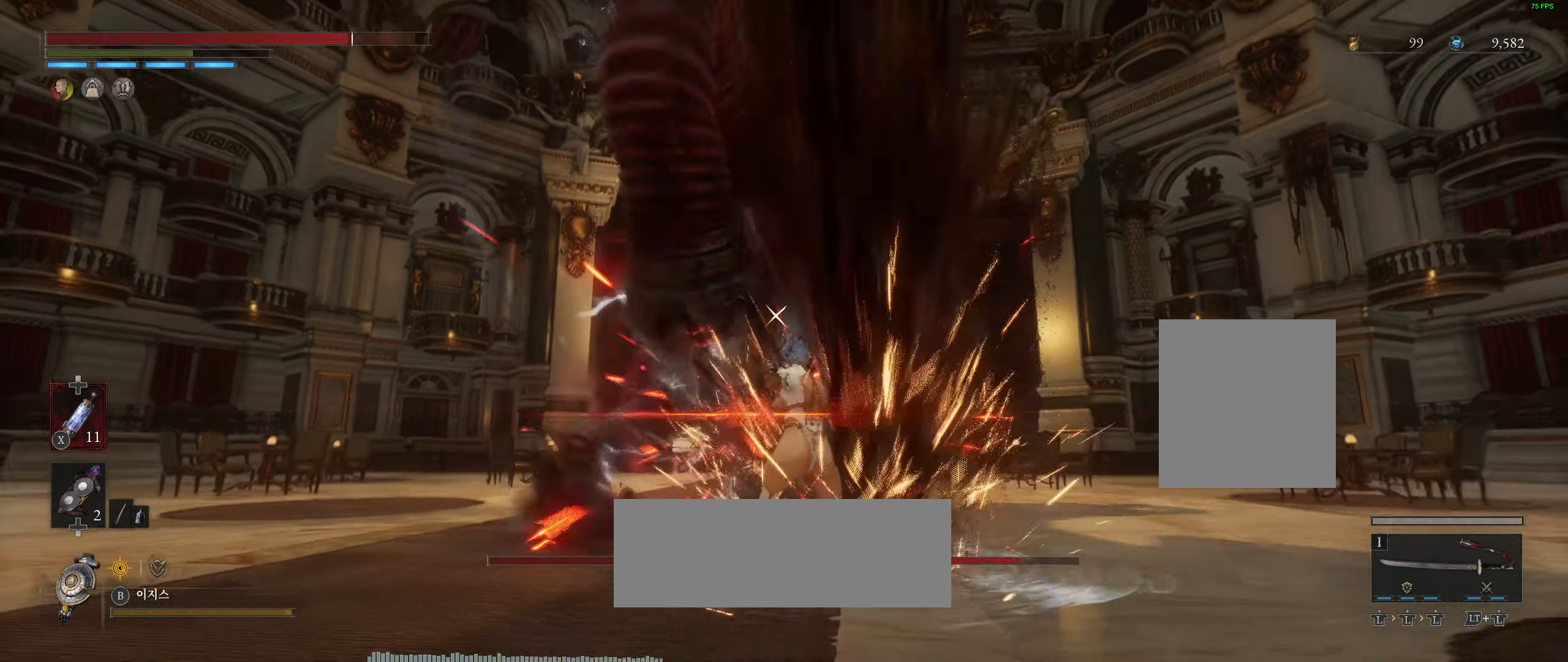
{"buttons": [], "left_stick": "center", "events": []}
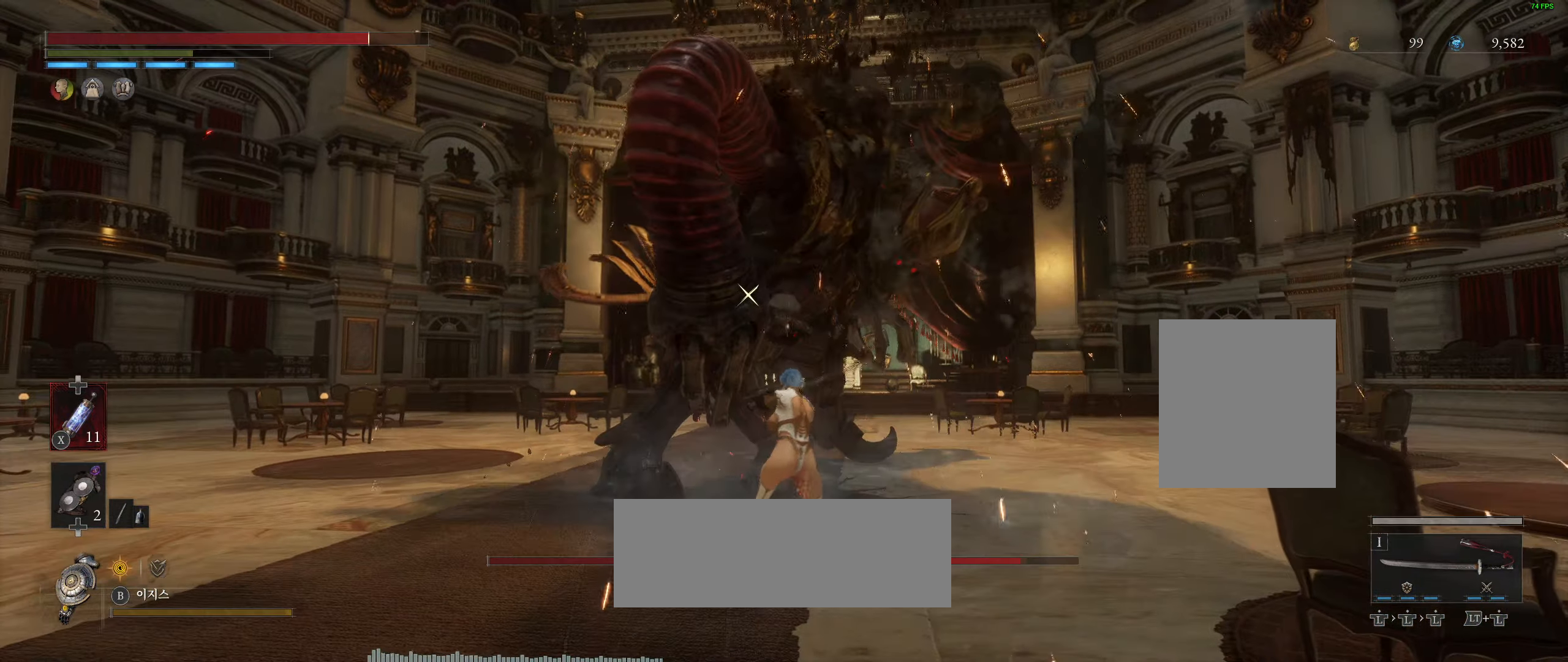
{"buttons": [], "left_stick": "center", "events": []}
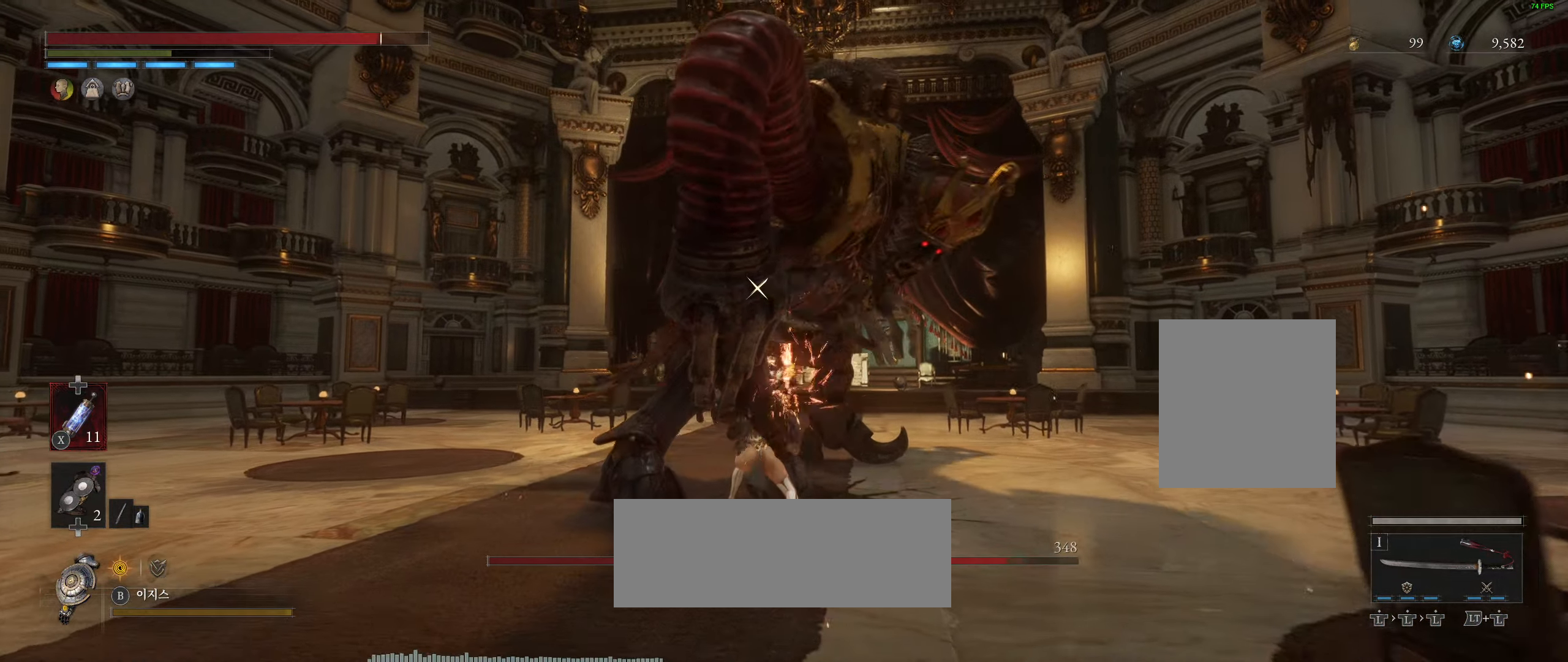
{"buttons": [], "left_stick": "center", "events": []}
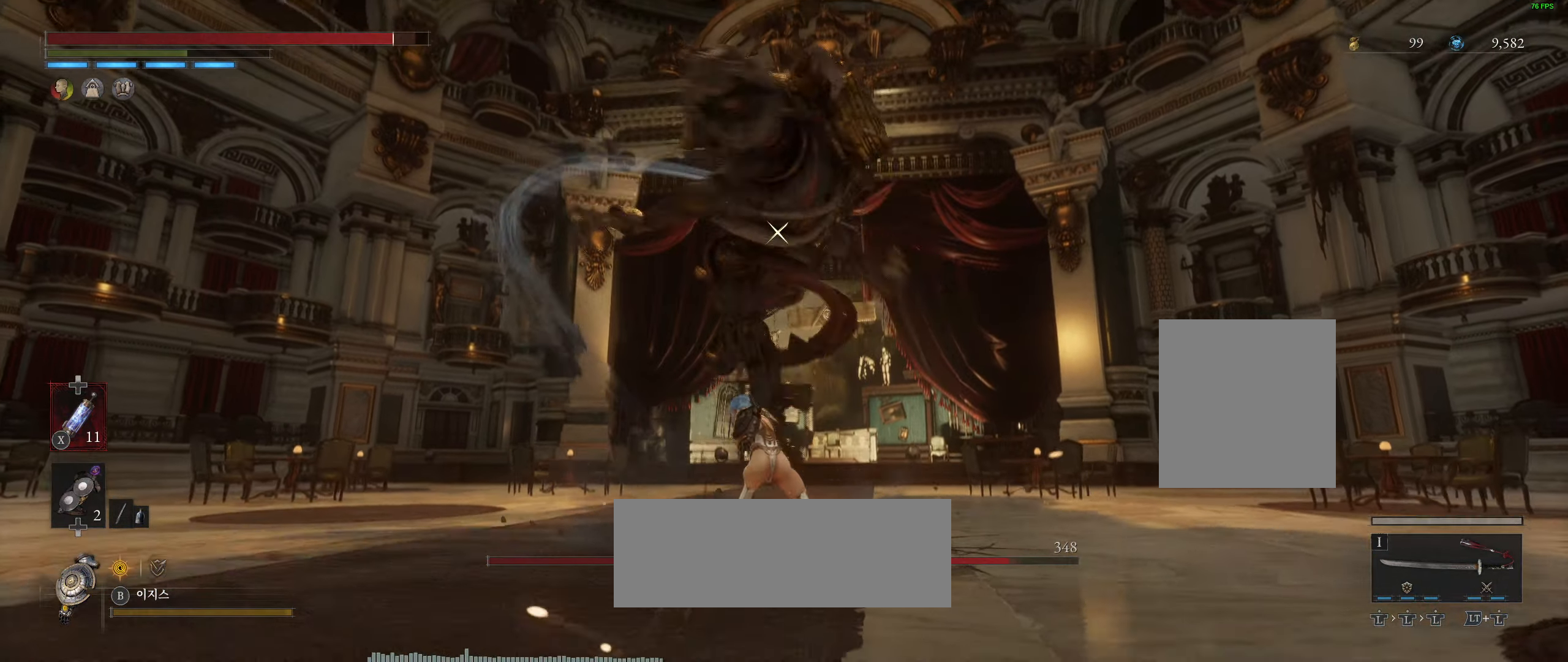
{"buttons": [], "left_stick": "up", "events": [[400, "left_stick", "up"]]}
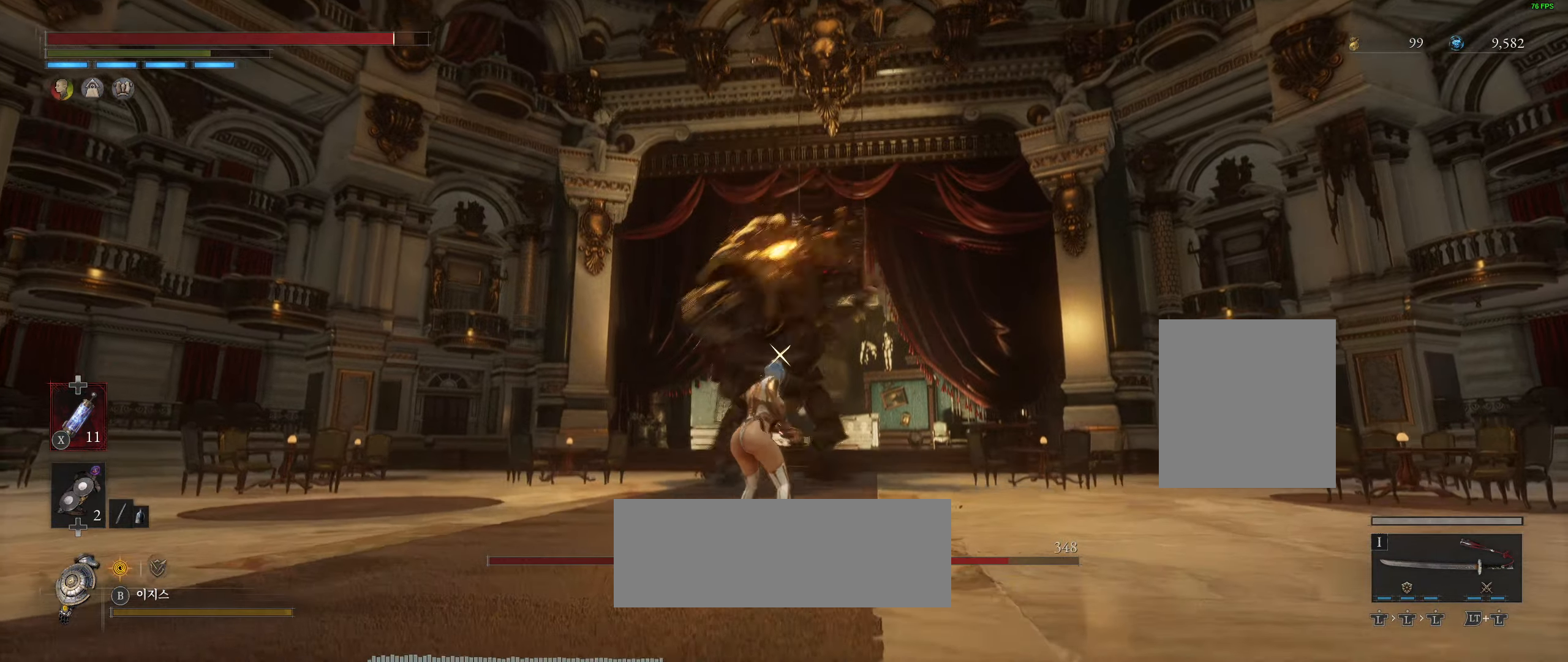
{"buttons": [], "left_stick": "up", "events": []}
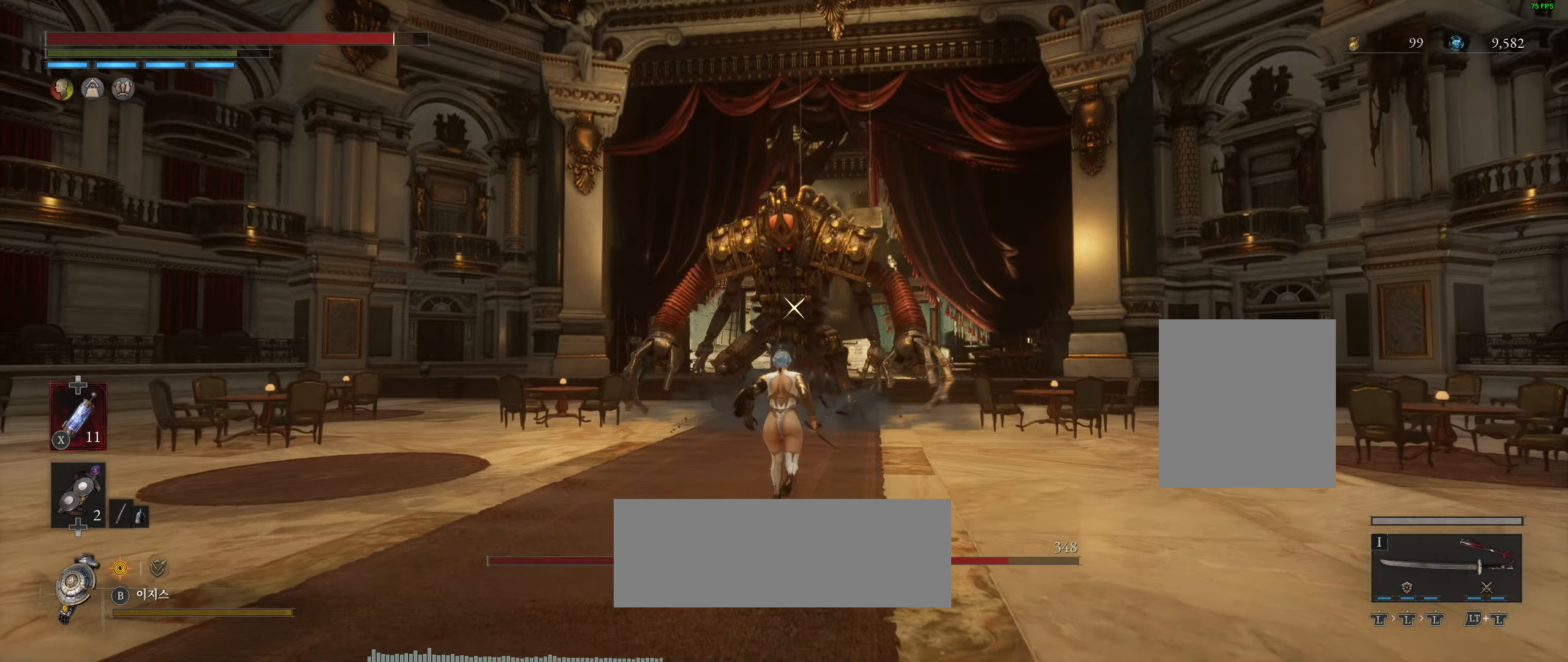
{"buttons": [], "left_stick": "up", "events": []}
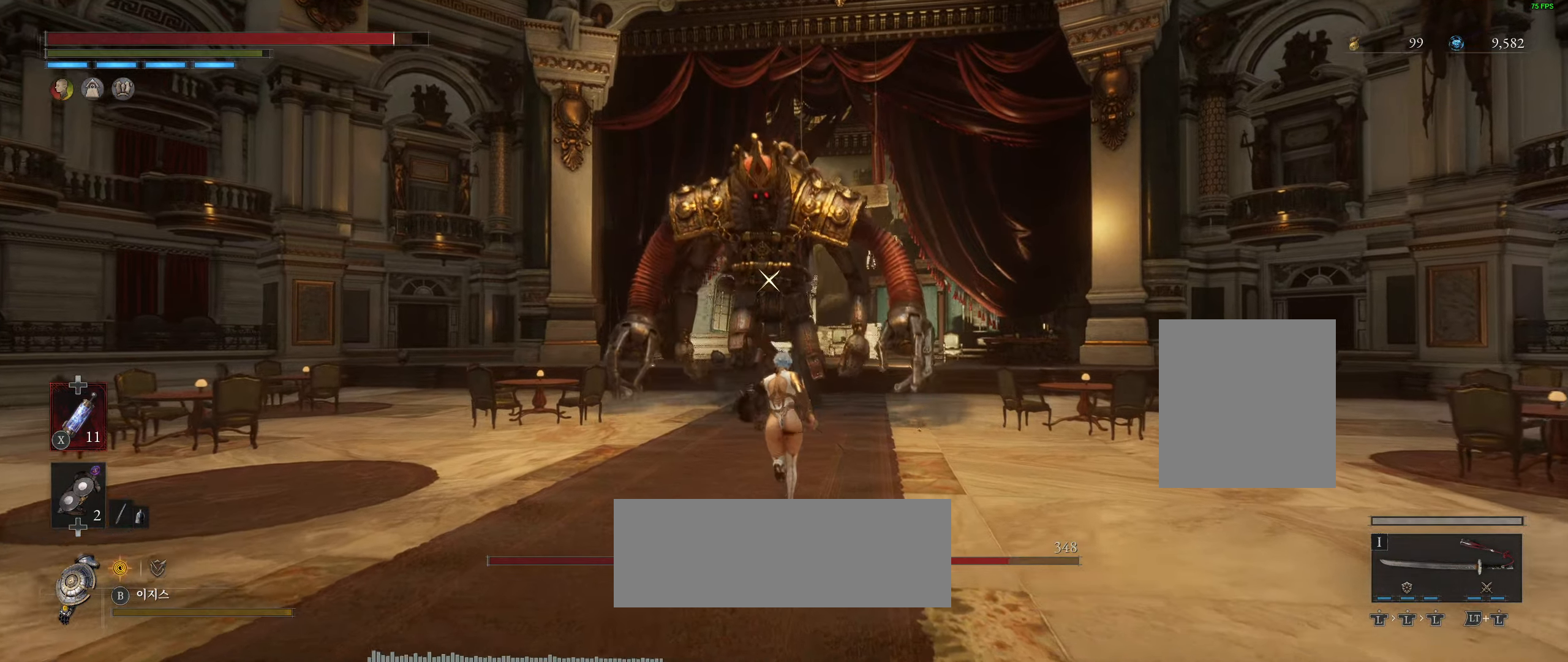
{"buttons": [], "left_stick": "up", "events": []}
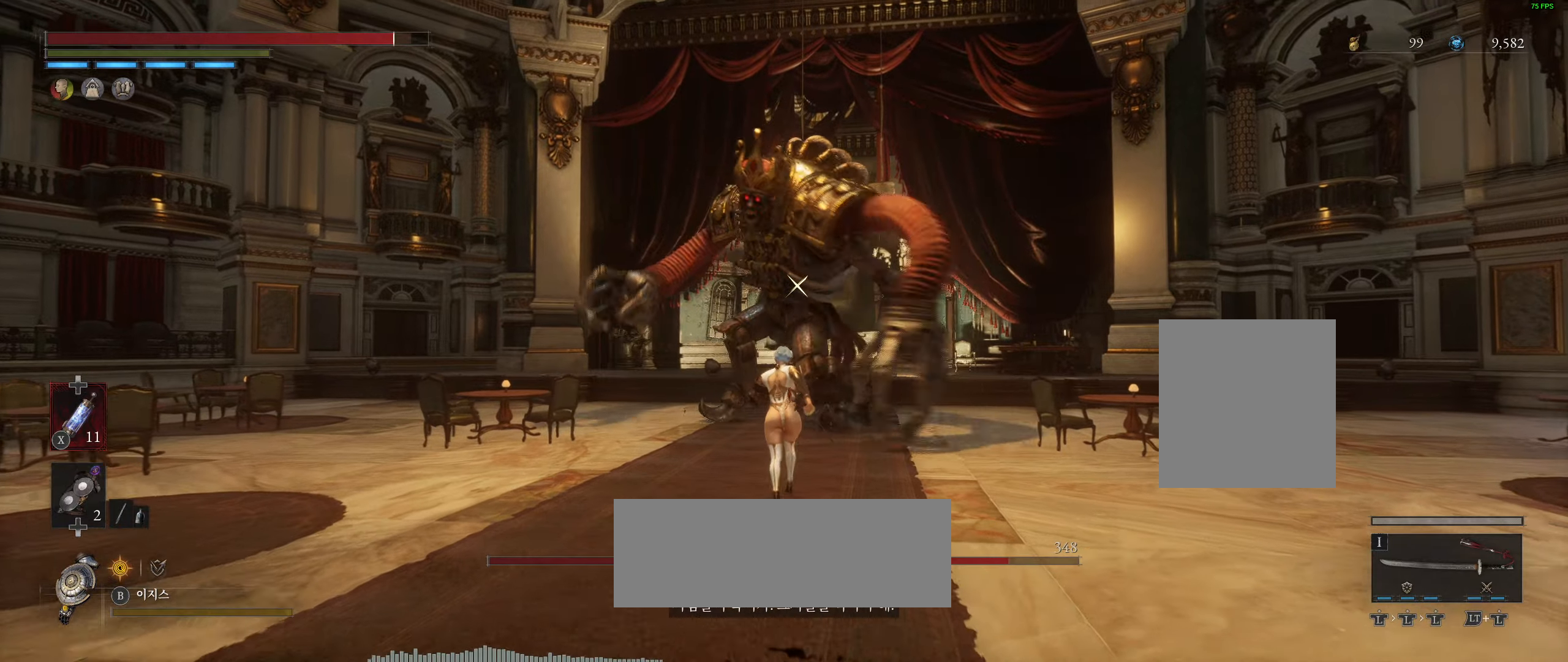
{"buttons": [], "left_stick": "up", "events": []}
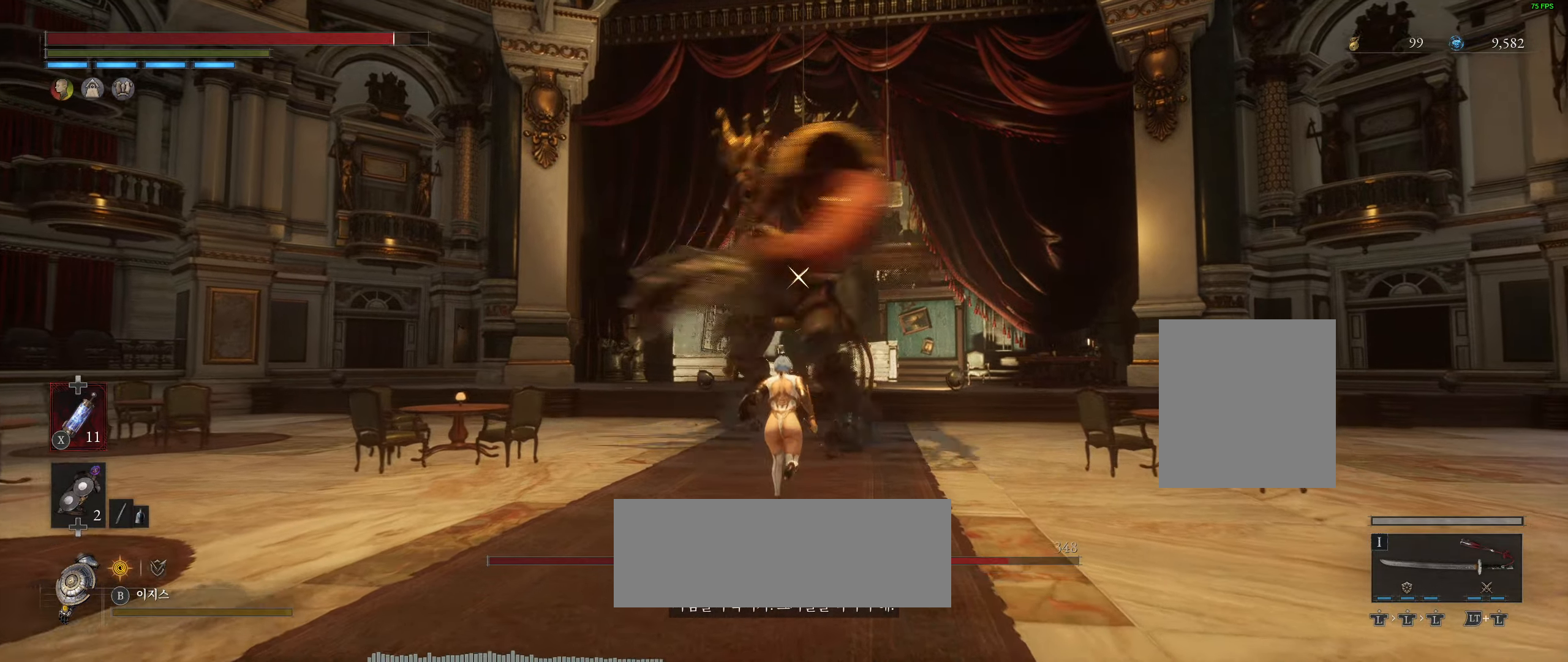
{"buttons": [], "left_stick": "center", "events": [[117, "left_stick", "center"]]}
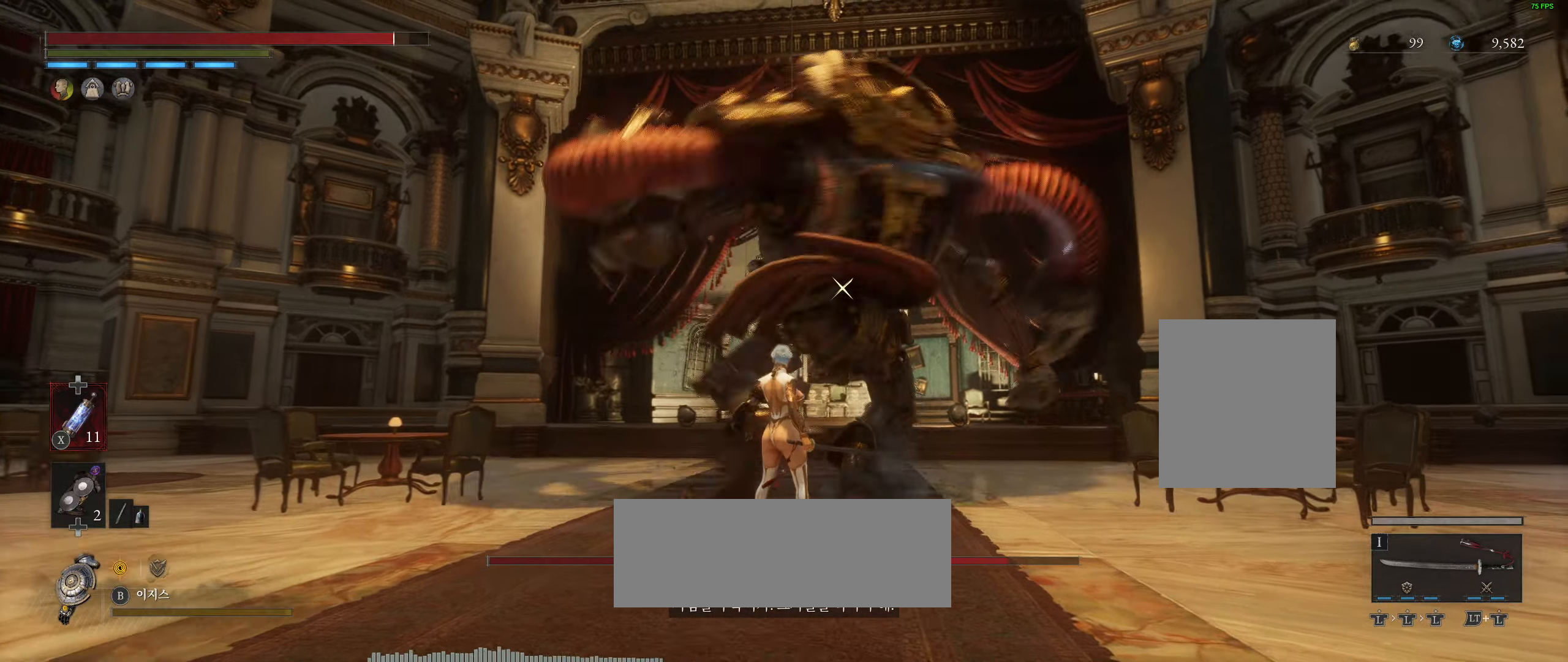
{"buttons": ["L2"], "left_stick": "center", "events": [[417, "L2", "down"]]}
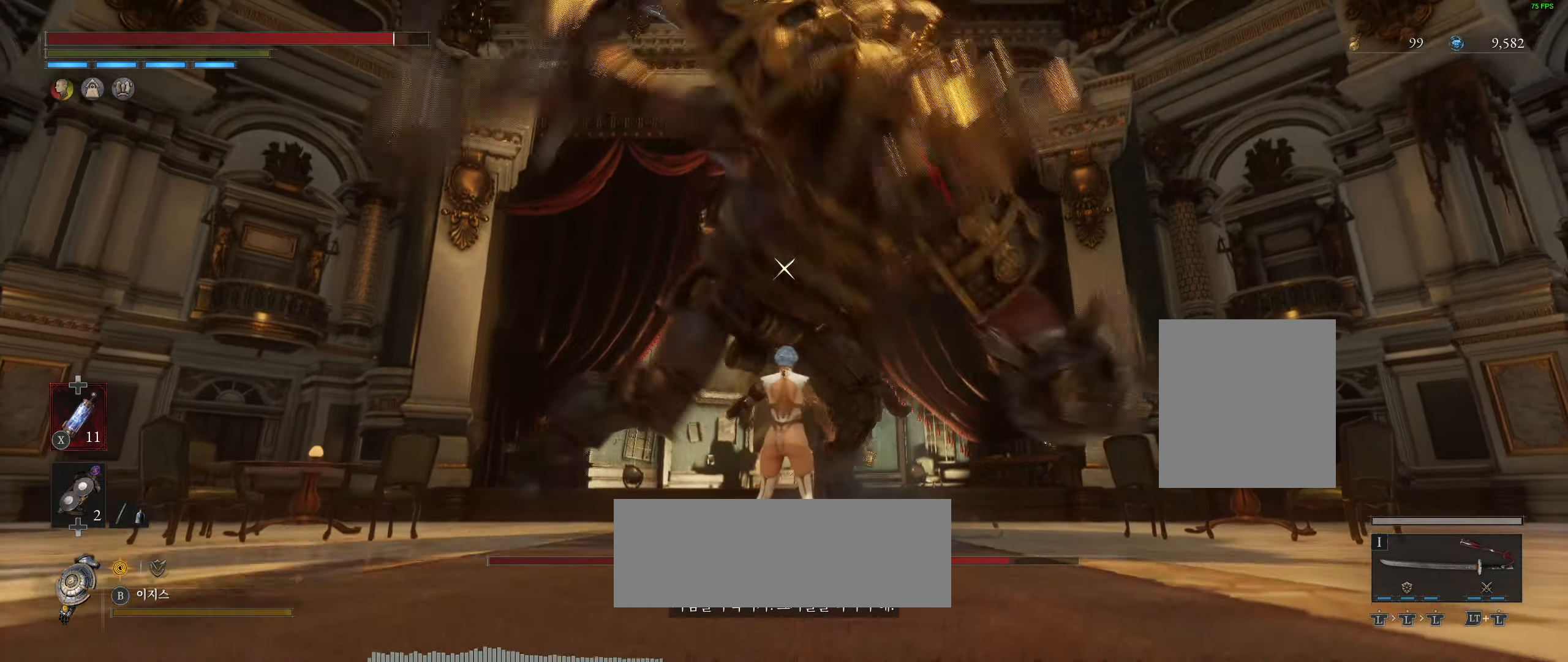
{"buttons": [], "left_stick": "center", "events": [[167, "L2", "up"]]}
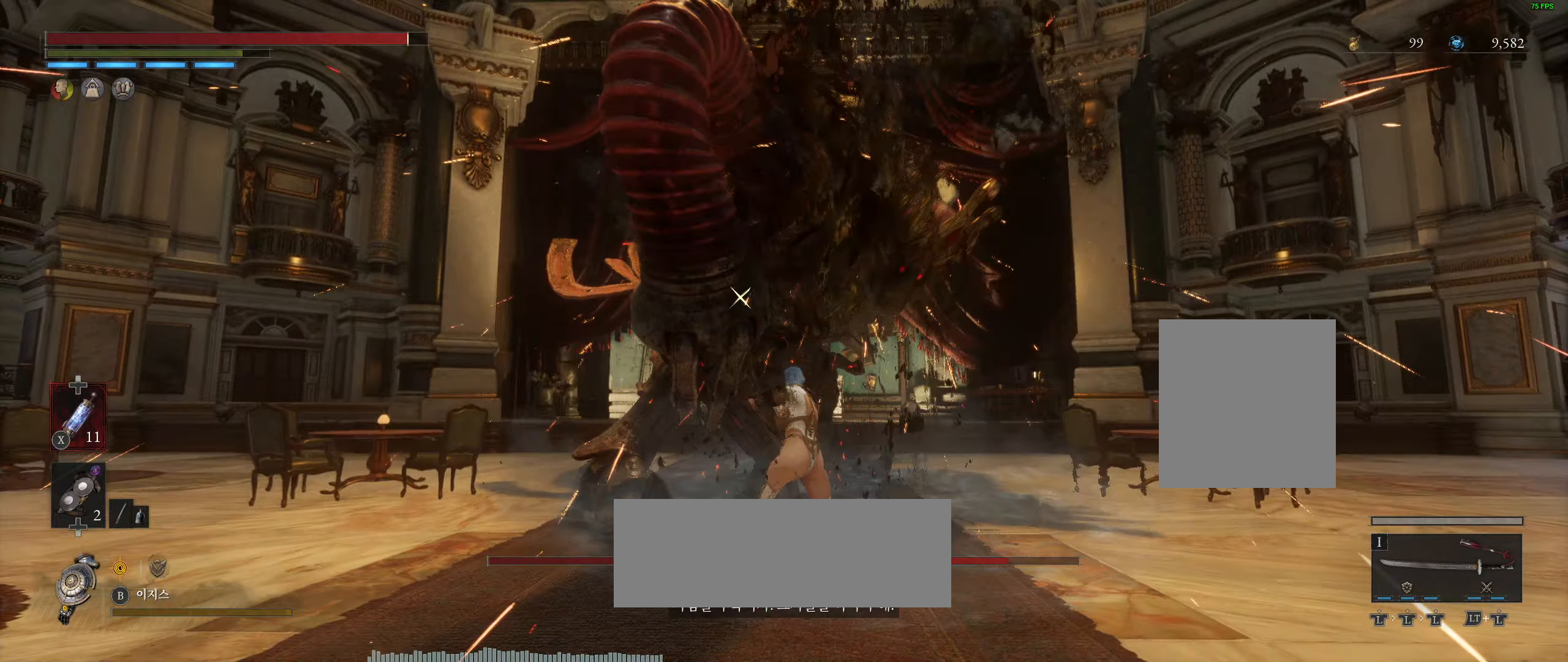
{"buttons": [], "left_stick": "center", "events": []}
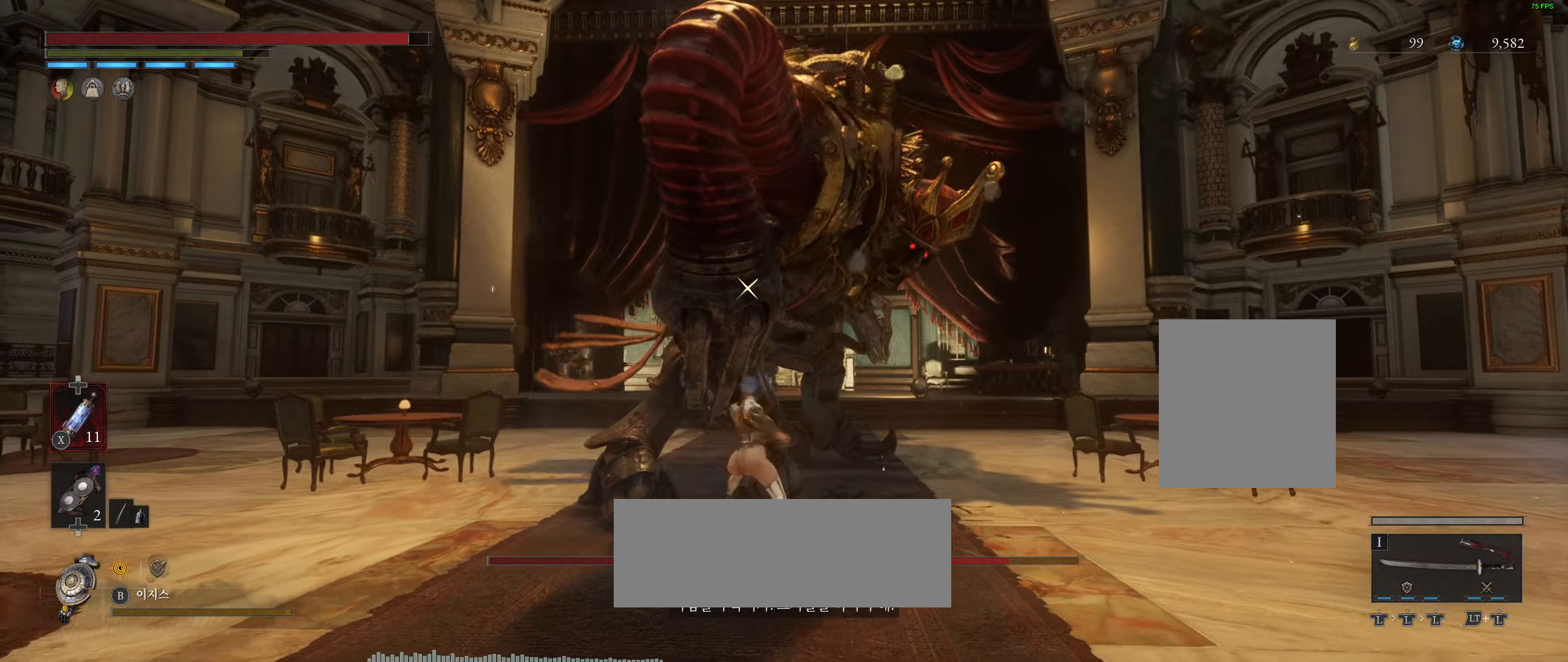
{"buttons": [], "left_stick": "center", "events": []}
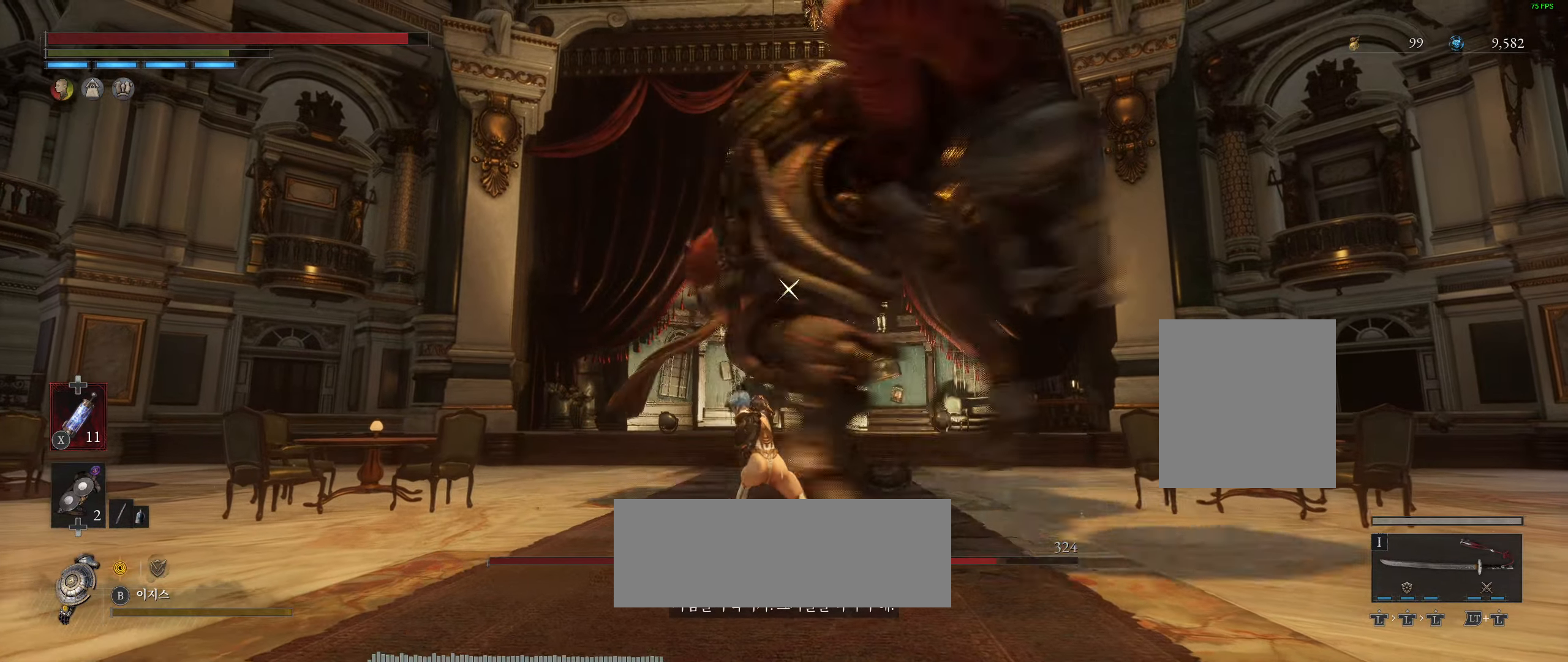
{"buttons": [], "left_stick": "center", "events": []}
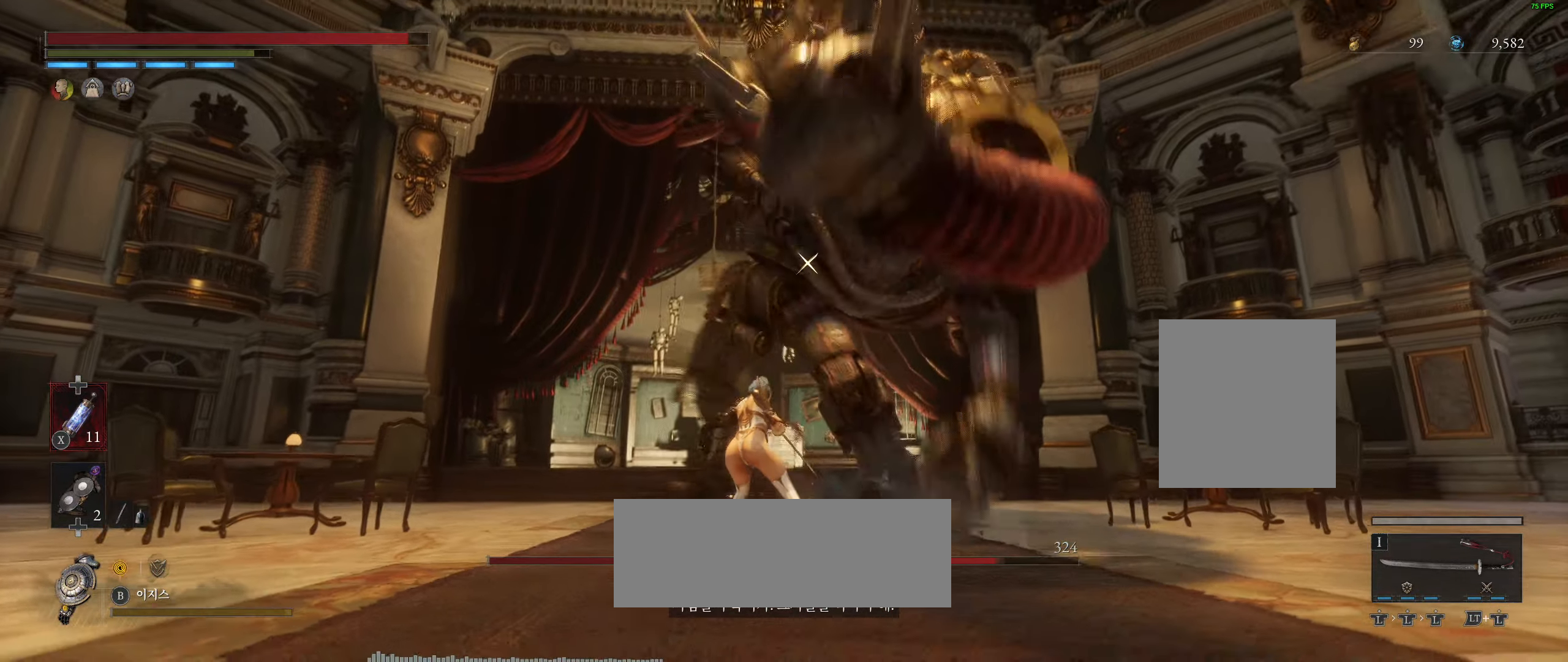
{"buttons": [], "left_stick": "center", "events": [[150, "L2", "down"], [333, "L2", "up"]]}
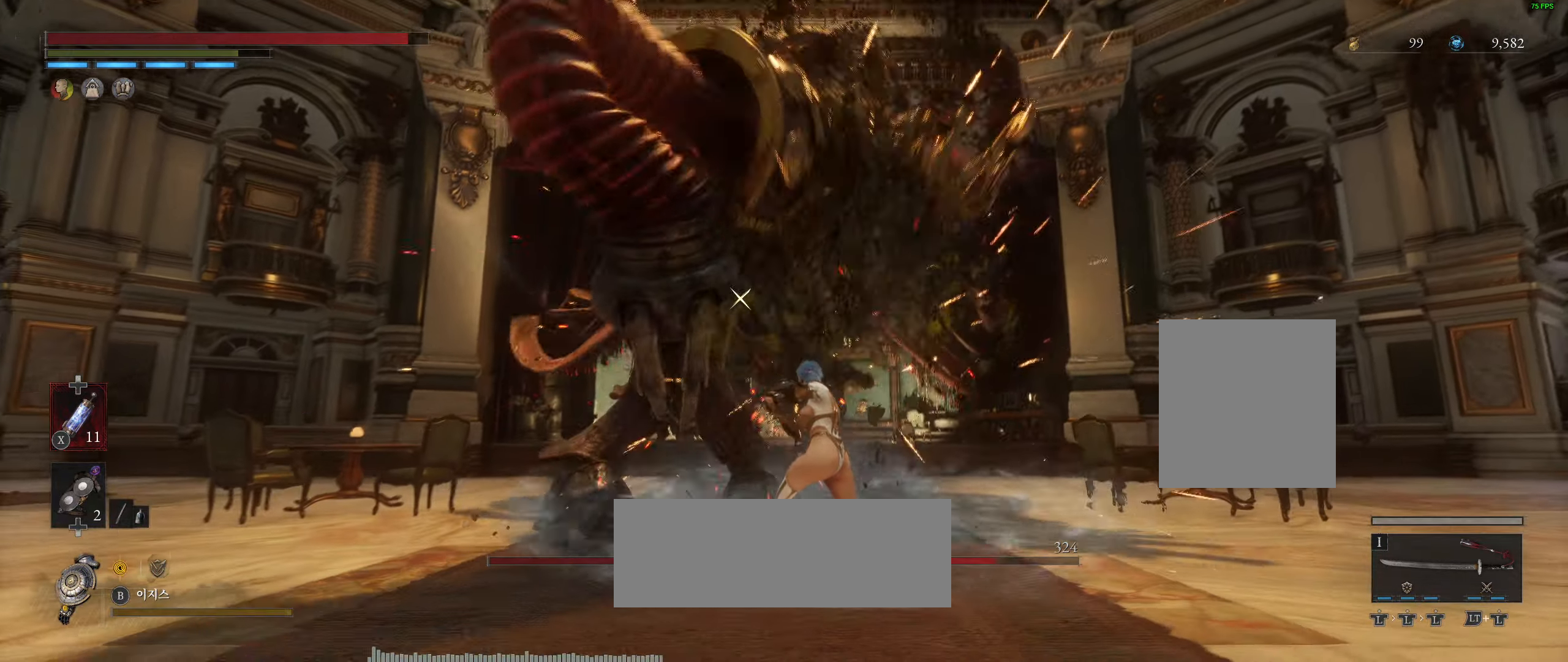
{"buttons": [], "left_stick": "center", "events": []}
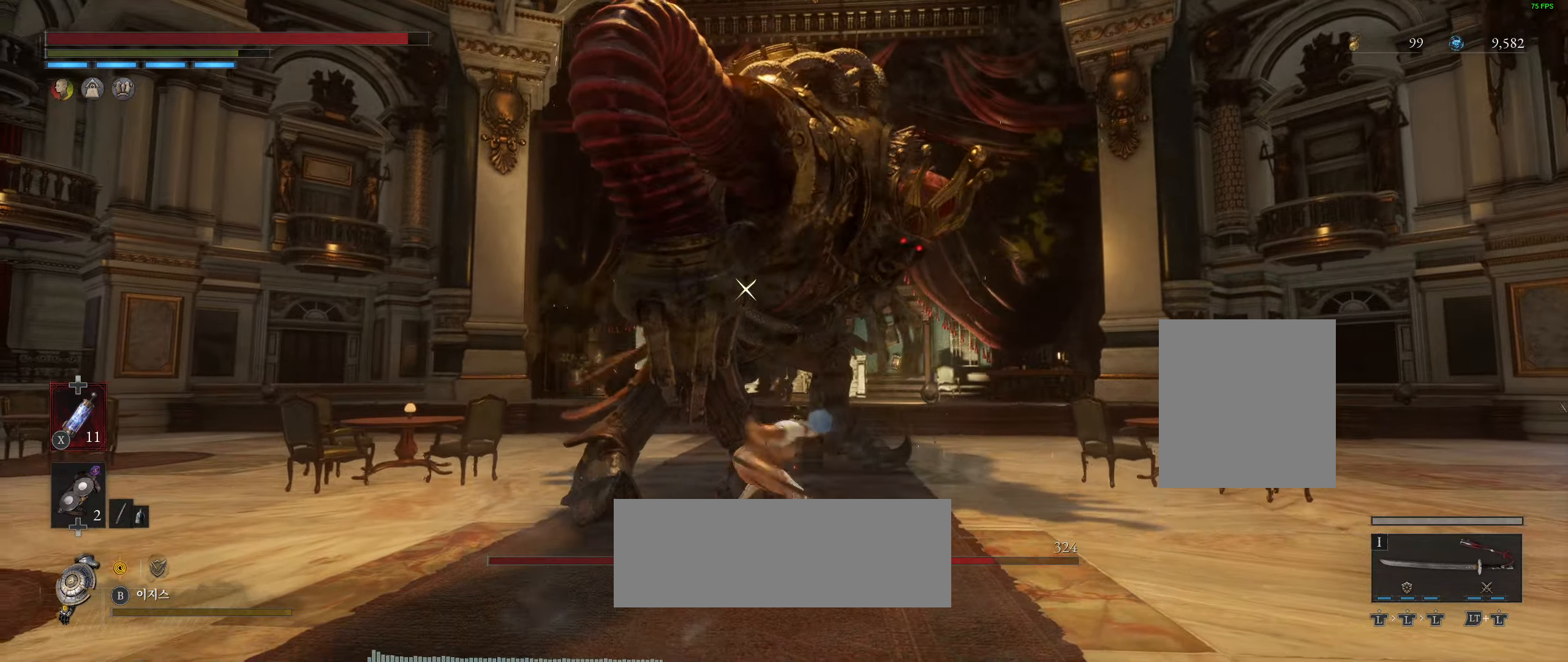
{"buttons": [], "left_stick": "center", "events": []}
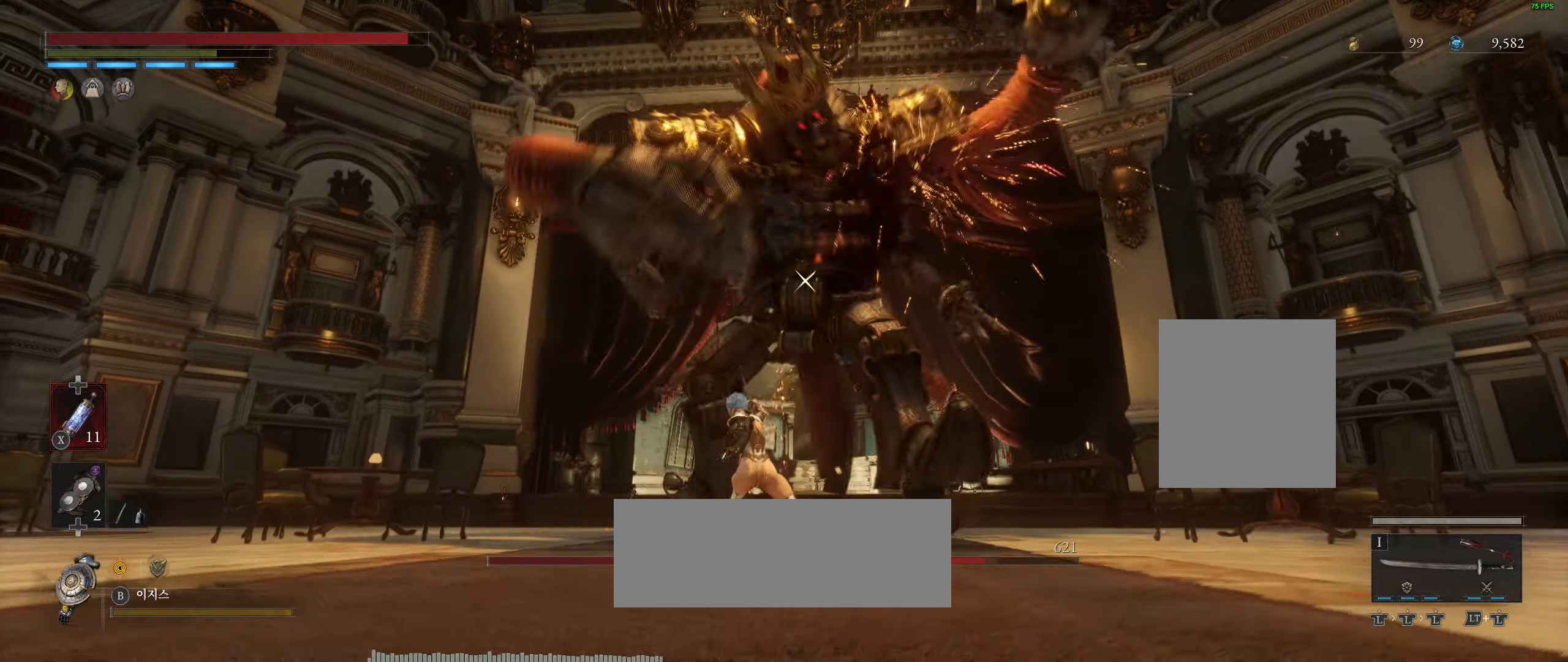
{"buttons": [], "left_stick": "center", "events": []}
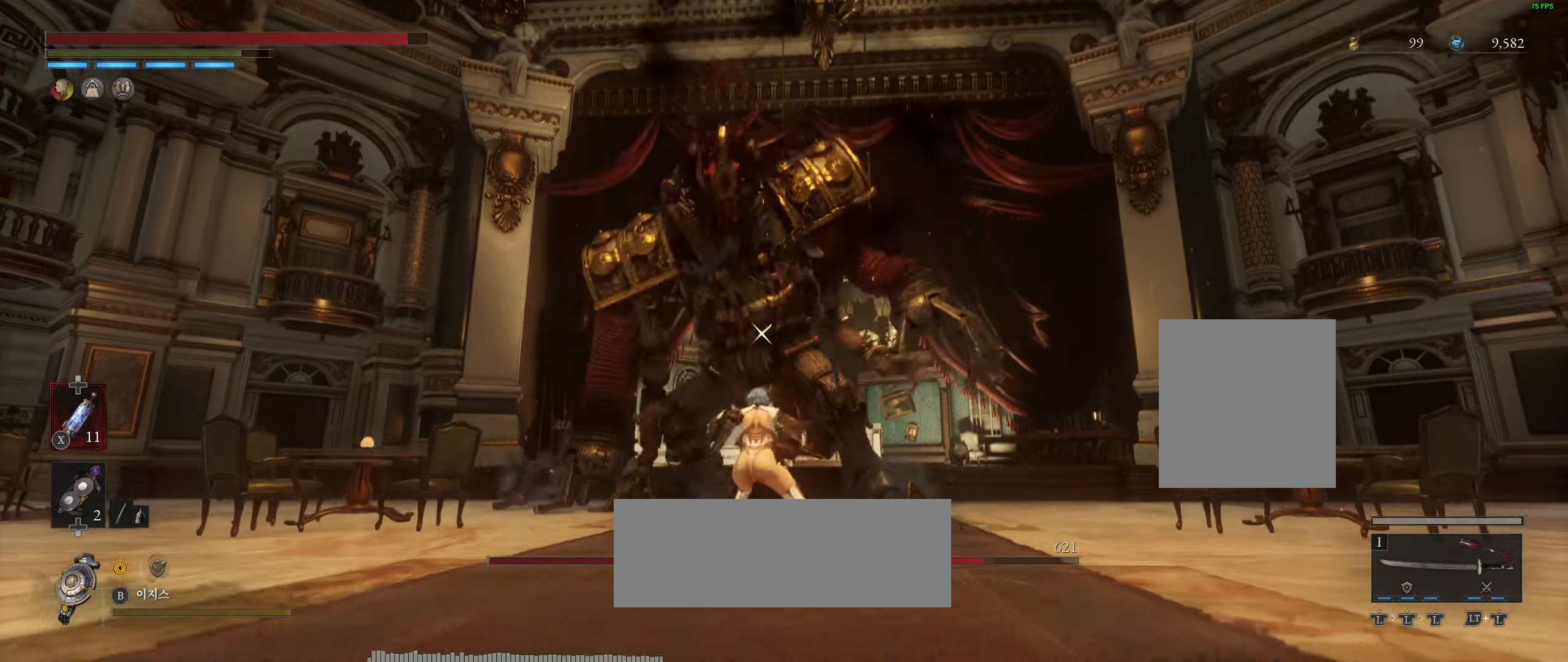
{"buttons": [], "left_stick": "up", "events": [[234, "left_stick", "up"]]}
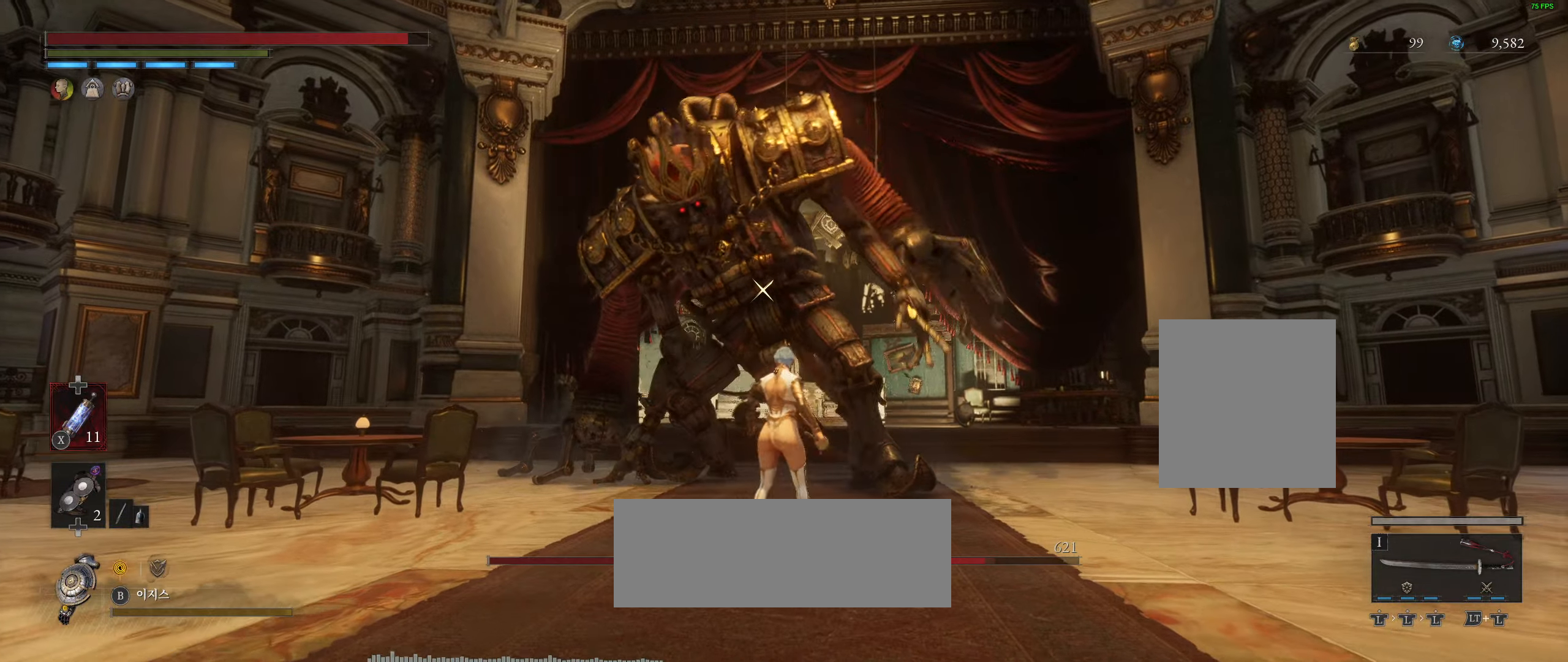
{"buttons": [], "left_stick": "center", "events": [[317, "left_stick", "center"]]}
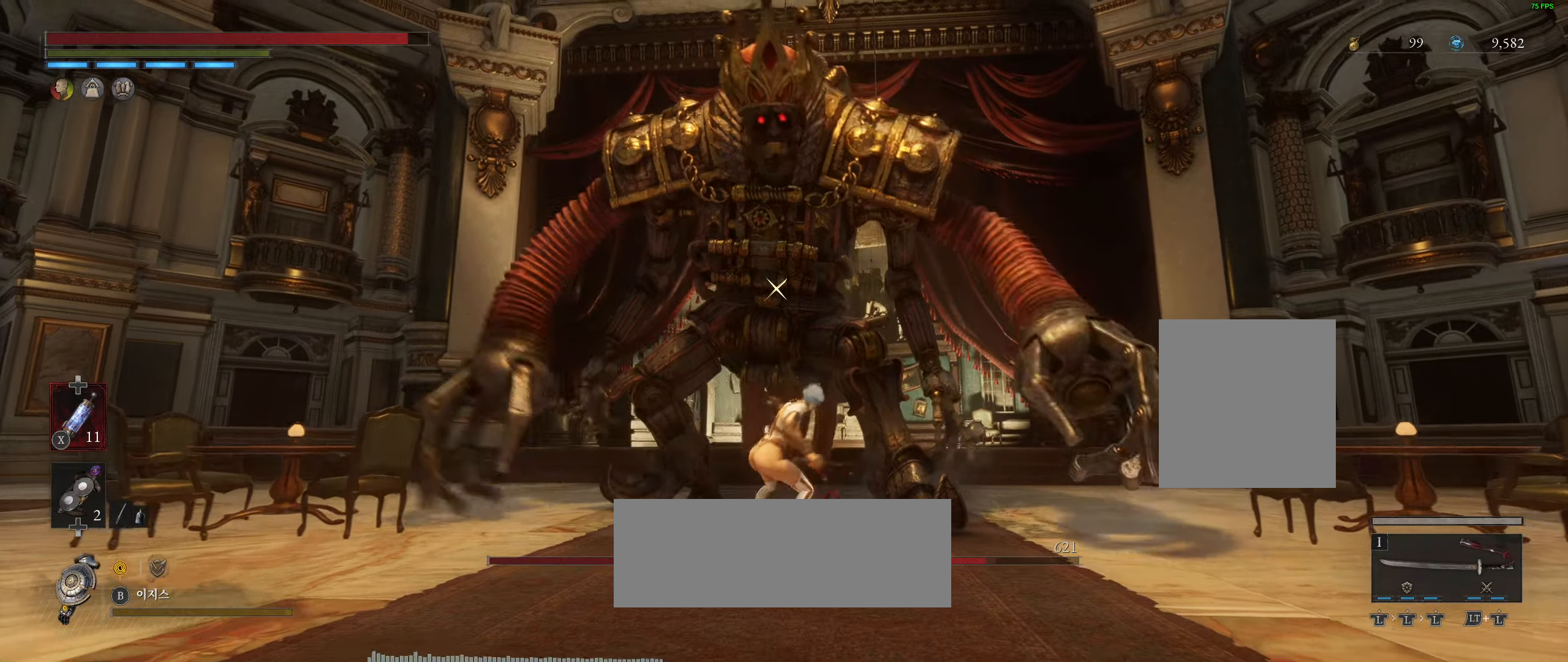
{"buttons": [], "left_stick": "center", "events": []}
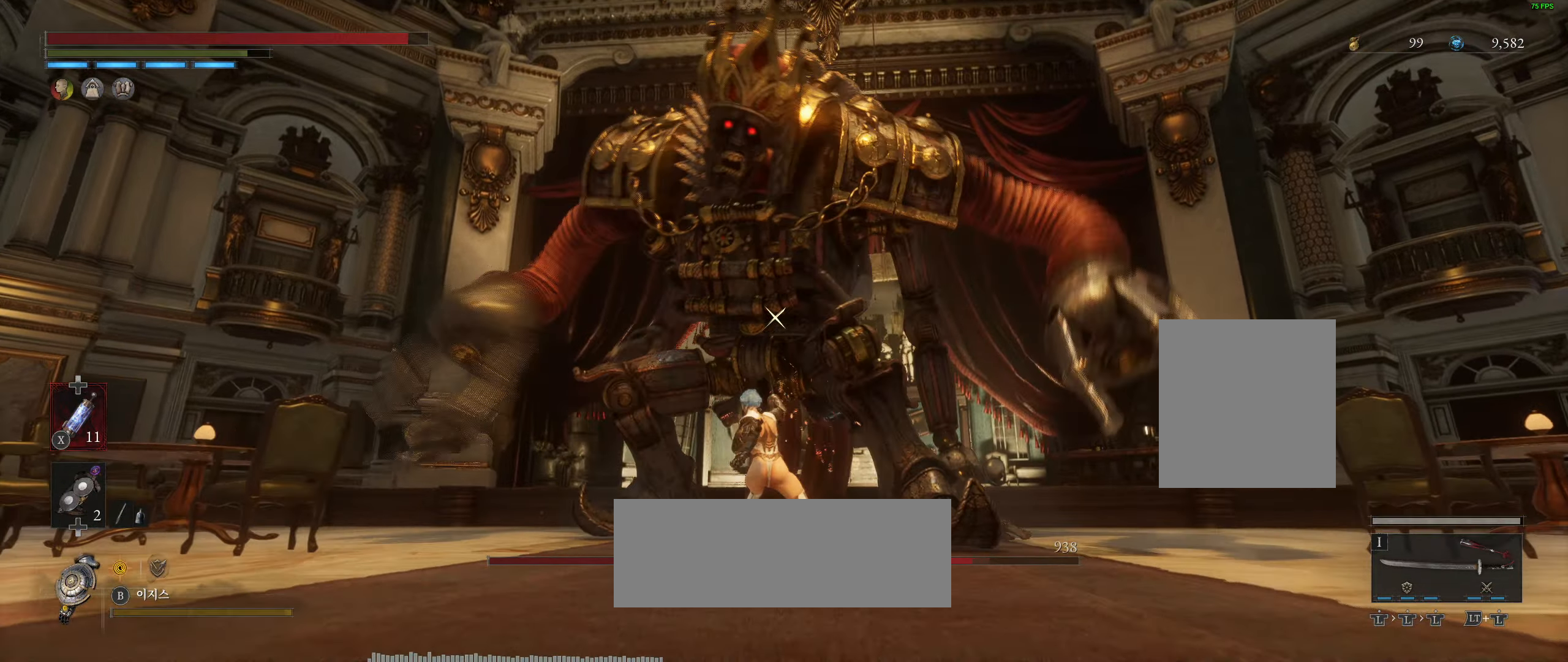
{"buttons": [], "left_stick": "center", "events": []}
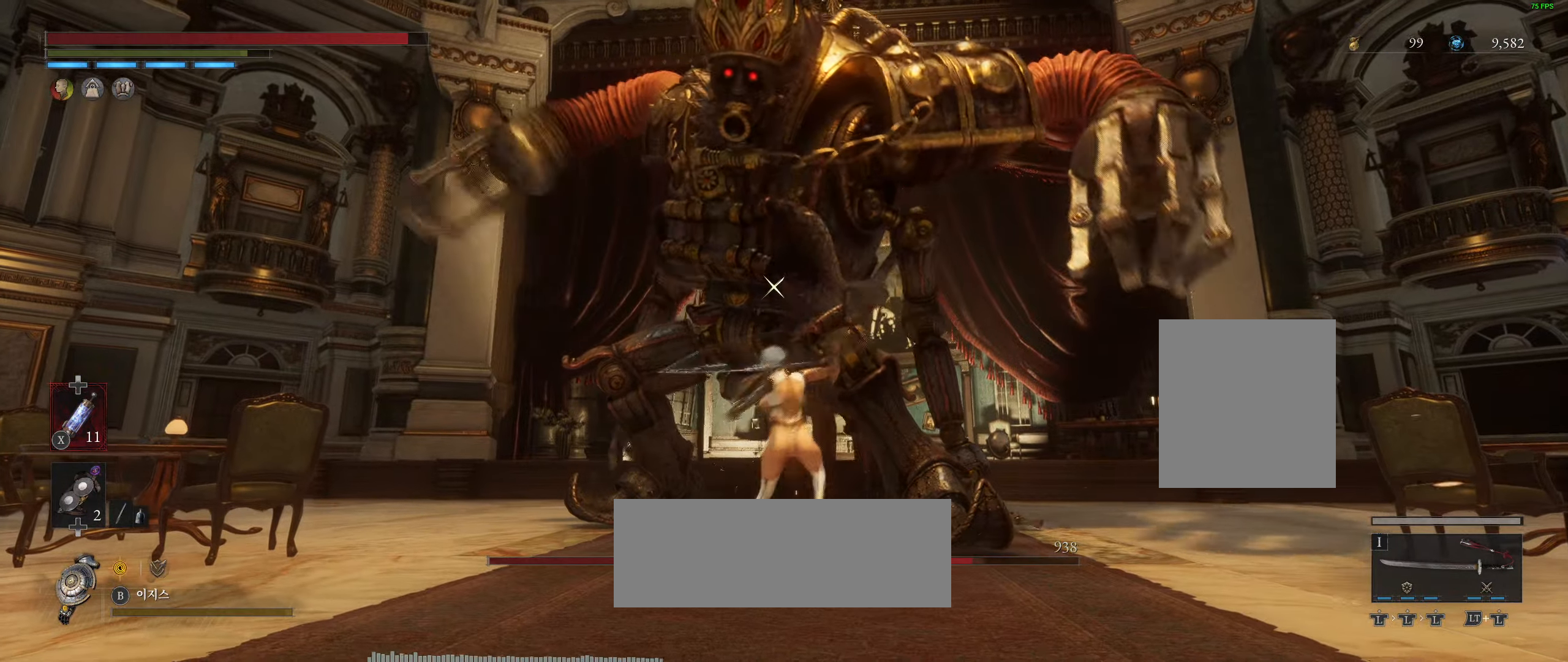
{"buttons": [], "left_stick": "center", "events": [[150, "L2", "down"], [400, "L2", "up"]]}
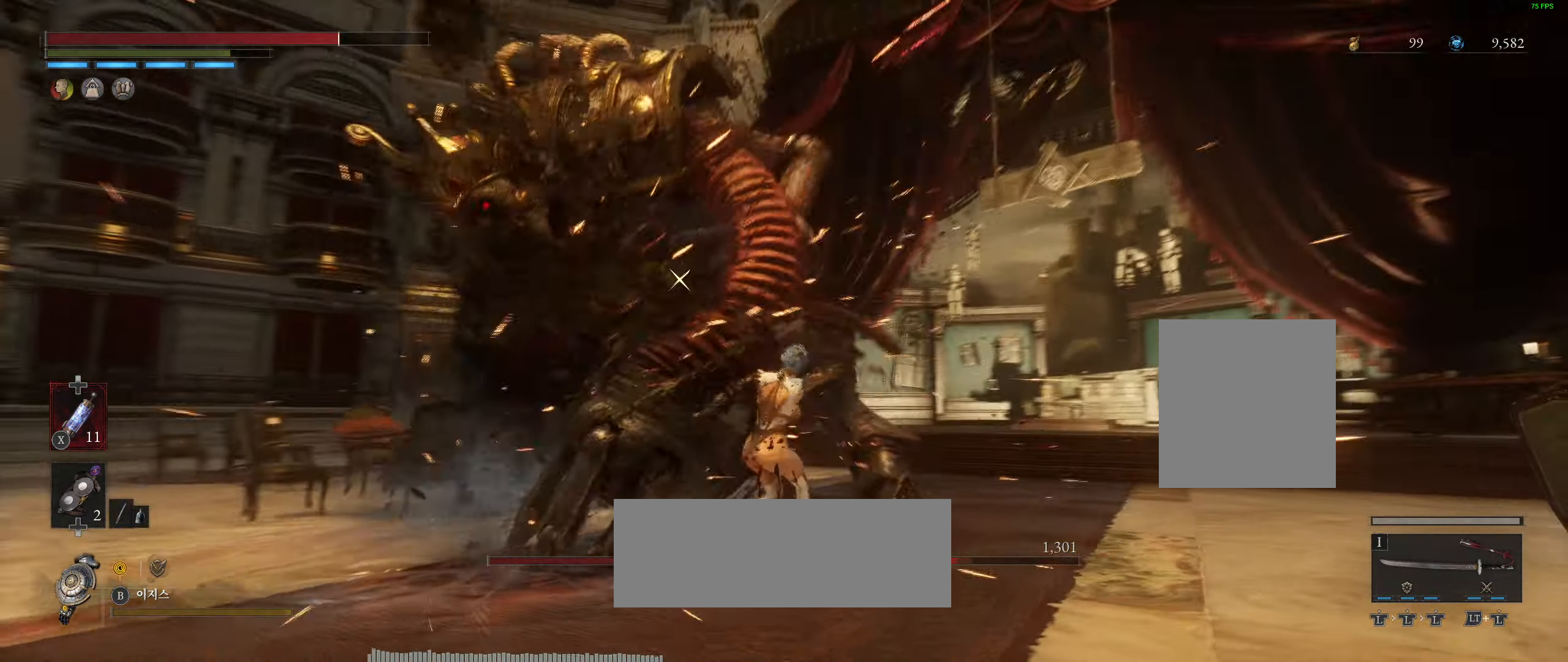
{"buttons": [], "left_stick": "left", "events": [[434, "left_stick", "left"]]}
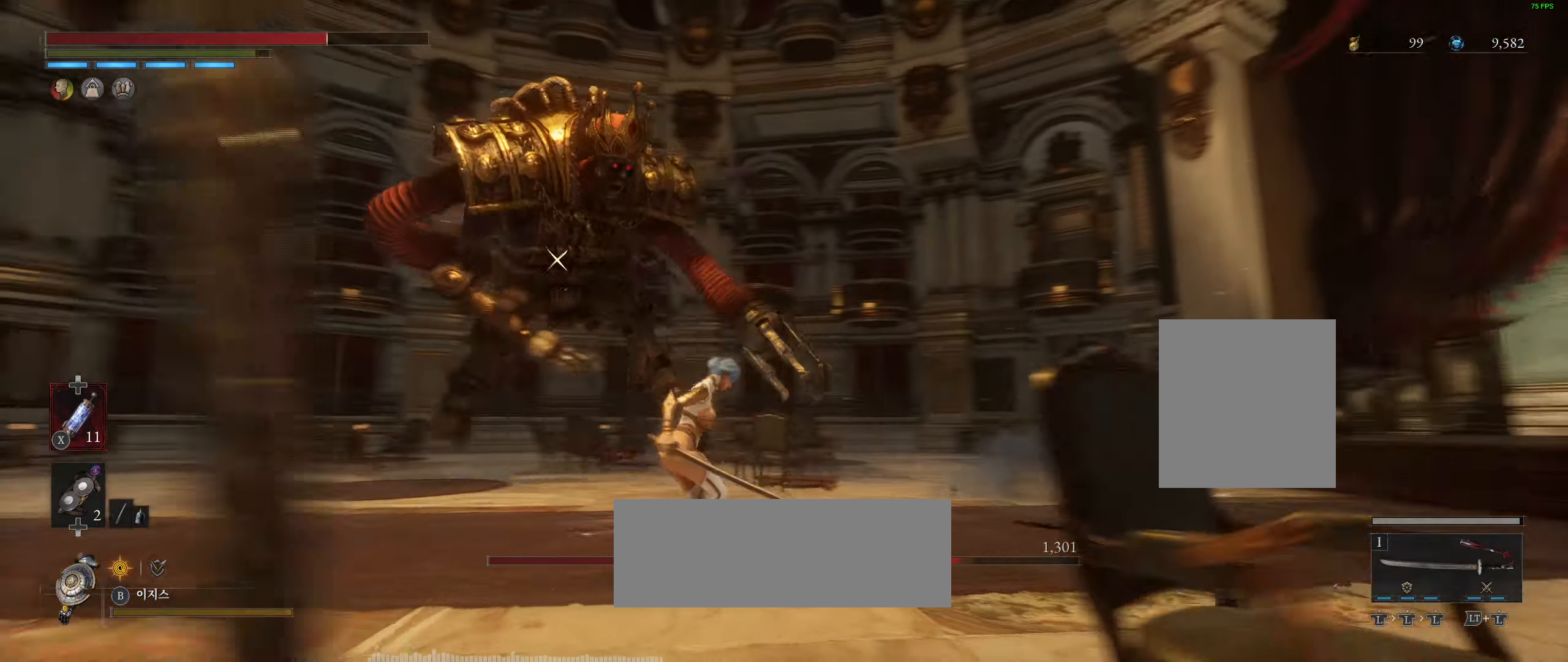
{"buttons": [], "left_stick": "up-left", "events": [[350, "left_stick", "up-left"]]}
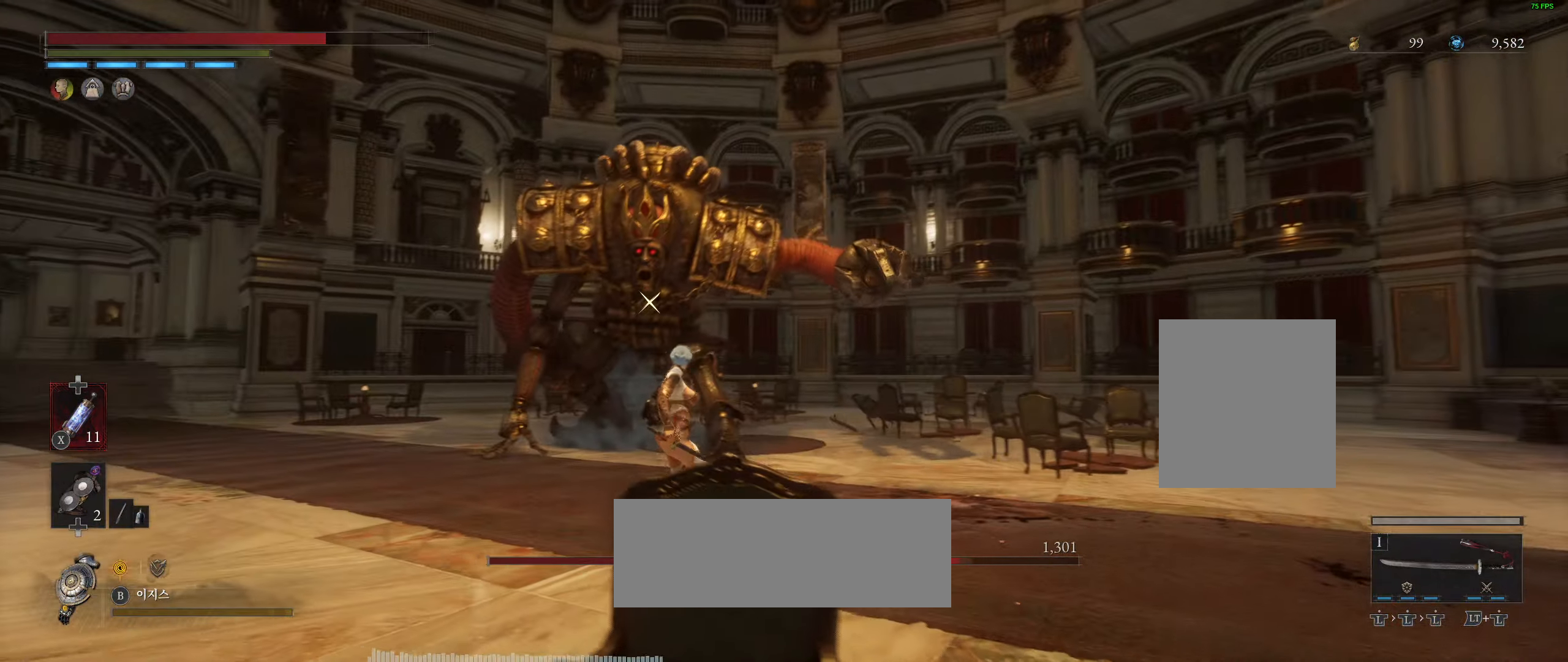
{"buttons": [], "left_stick": "up-left", "events": []}
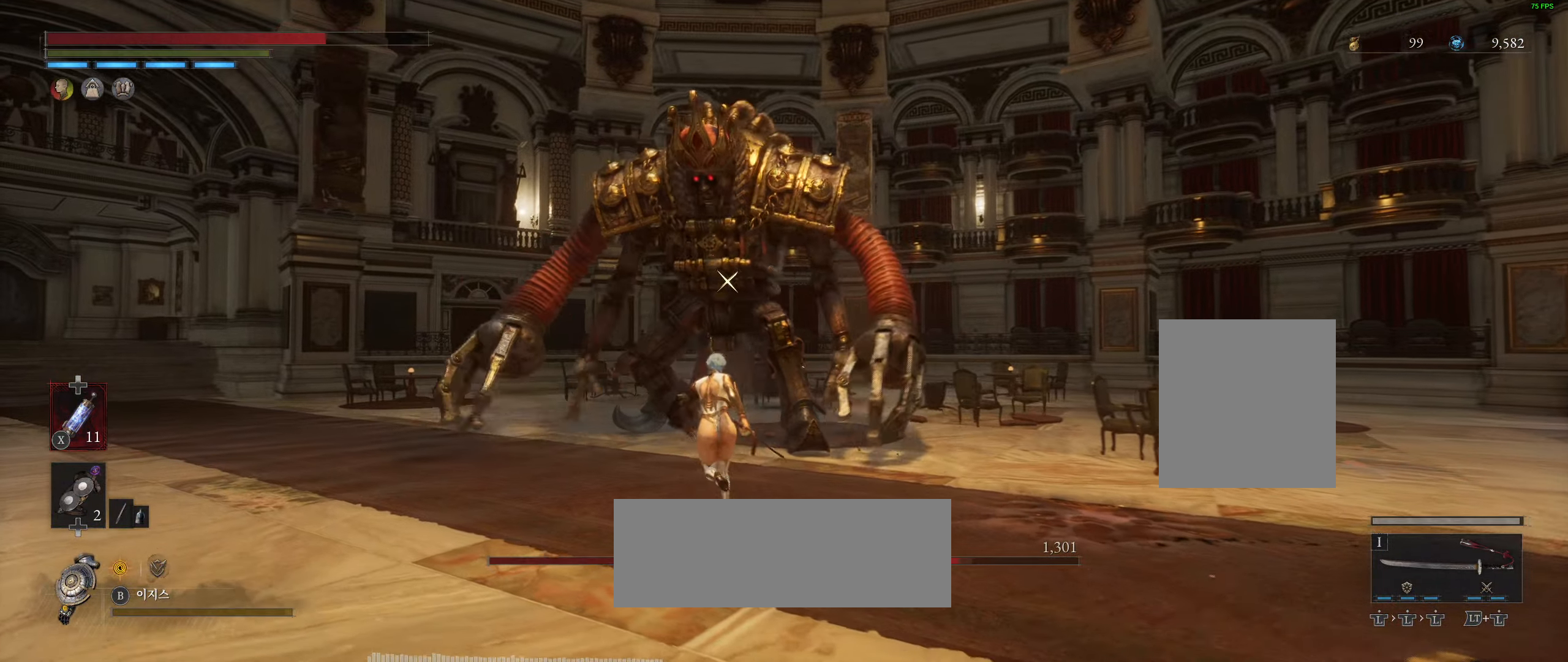
{"buttons": [], "left_stick": "up-left", "events": []}
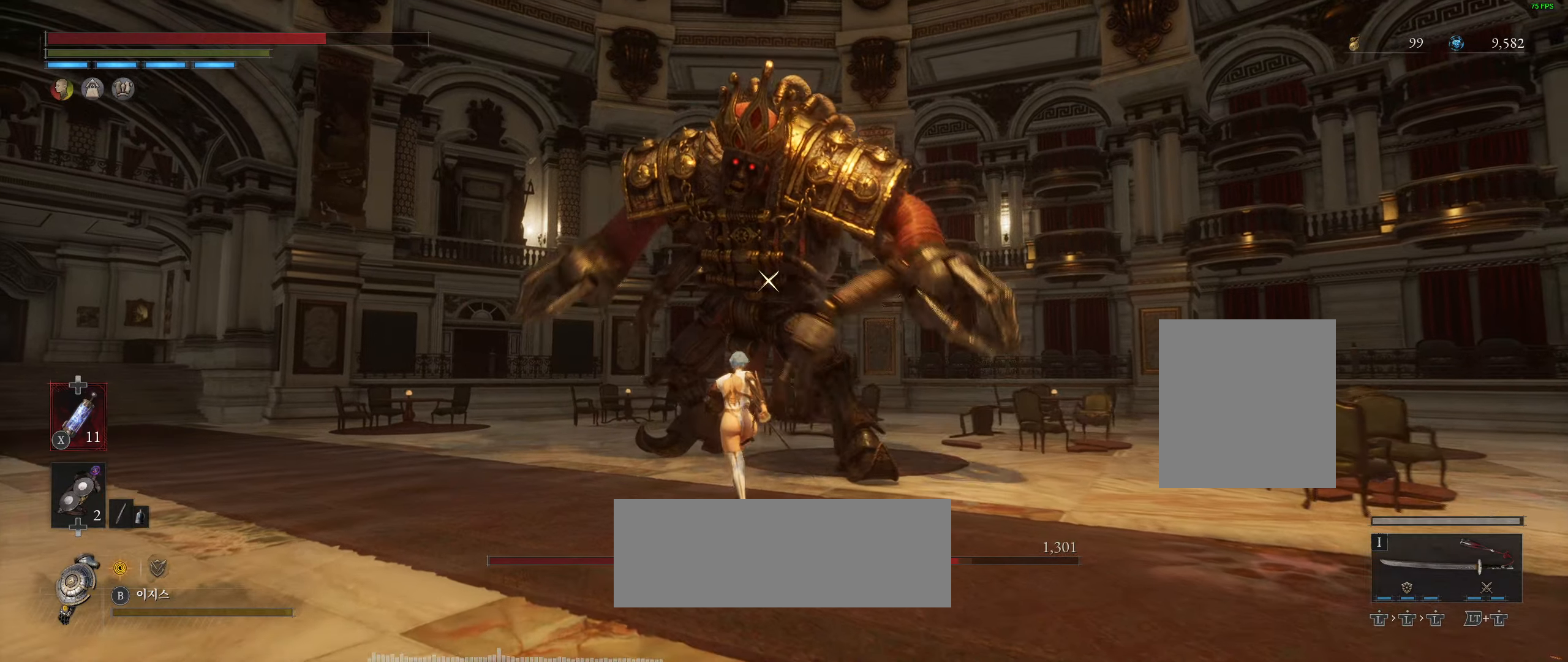
{"buttons": [], "left_stick": "center", "events": [[116, "left_stick", "center"]]}